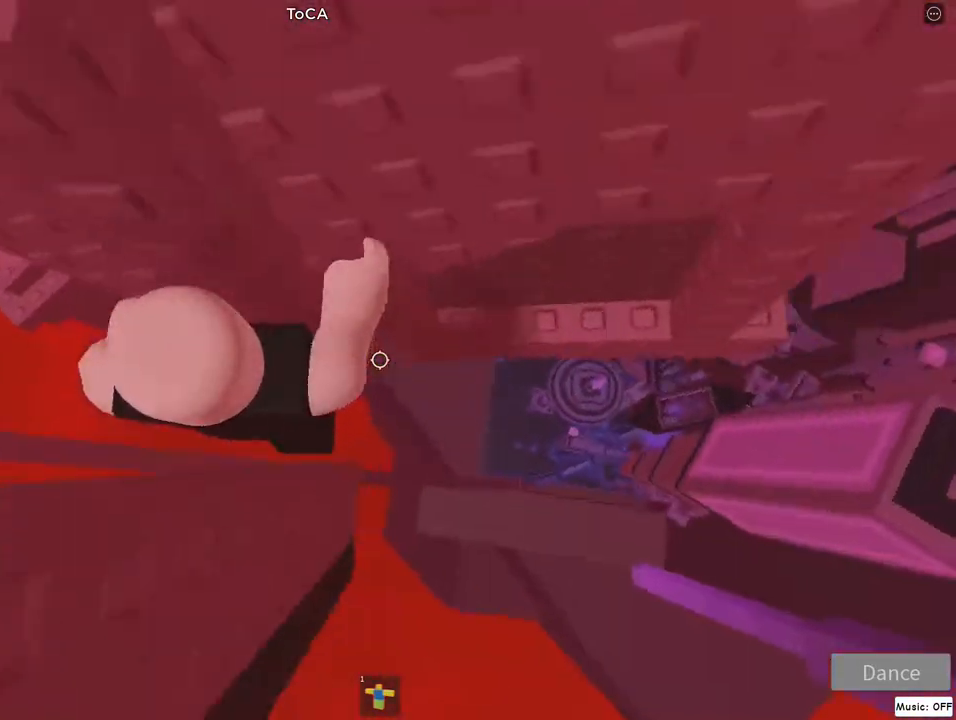
Gameplay with keyboard and mouse; each line is a JSON object with the keys and mouse buttons held at the frame after it. "events" lists presses ("down") and releases ("up") of "a", "d", "flip", "jump", "left", "lock", "right", "s", "w", "mouse_left", "mouse_wheel" and "mouse_right" between this image and that frame as [ms after this image, input, new state], when the widget could be followed in between. "mouse_left", "mouse_wheel", "mouse_right" = the "left", "wheel", "right" buttons of the "mouse" list. No other keys are recorded. "wheel" means that the mouse wheel is clicked or scrolled. Mouse movement is not recorded. Key names are as the overlay labels them; some are game actions (e.g. jump) rather than physical keys.
{"keys": ["d", "w"], "mouse": ["right"], "events": [[133, "w", "down"], [300, "d", "up"], [383, "d", "down"]]}
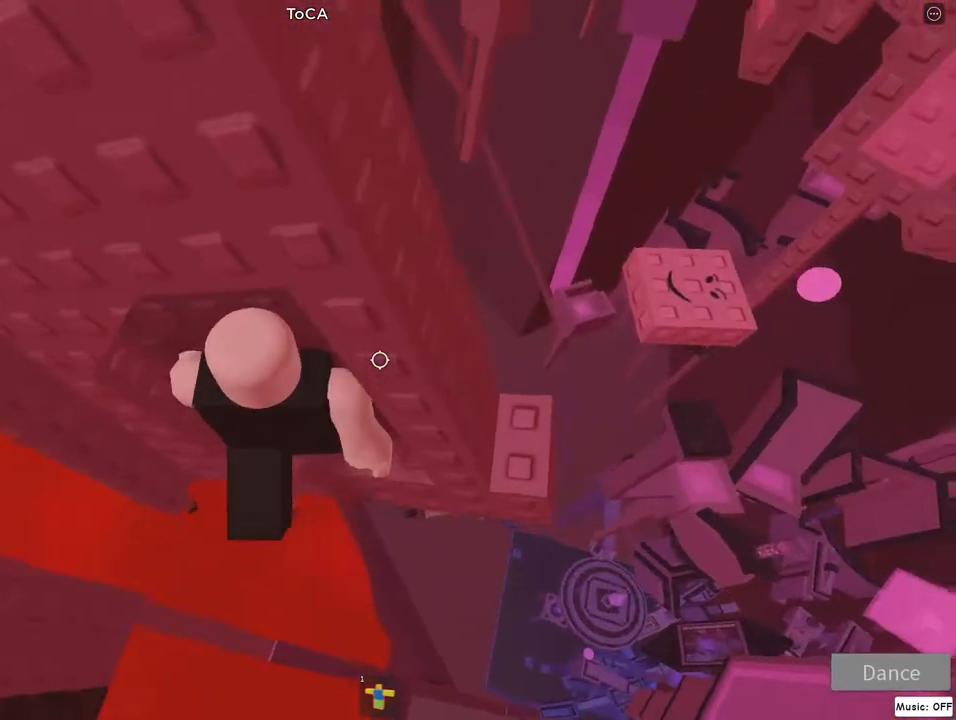
{"keys": ["d", "jump"], "mouse": ["right"], "events": [[17, "d", "up"], [67, "w", "up"], [383, "d", "down"], [500, "jump", "down"]]}
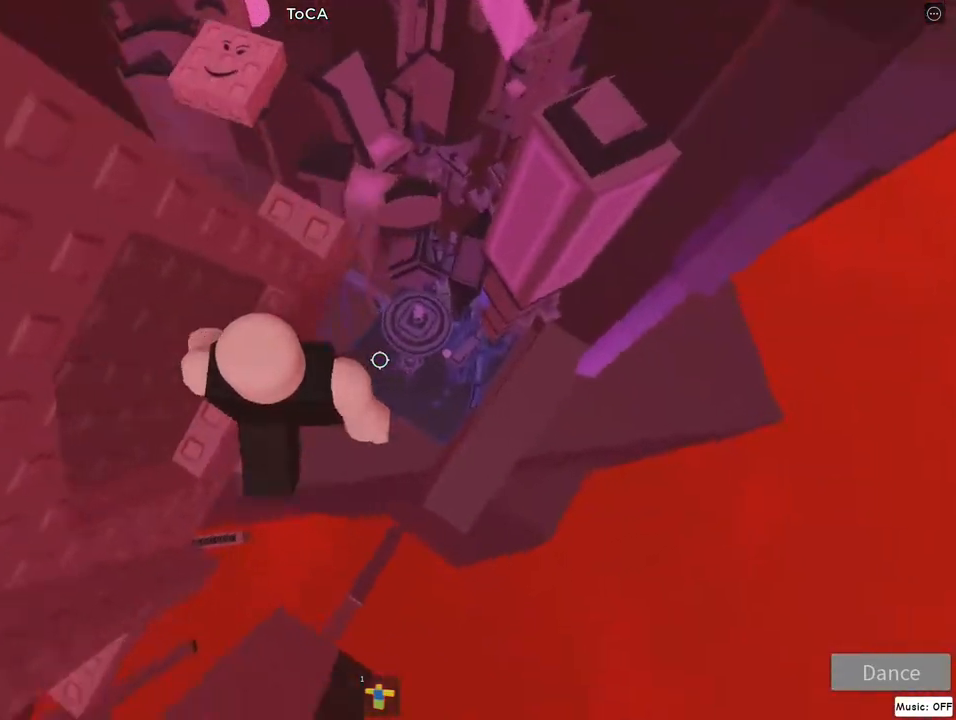
{"keys": ["lock"], "mouse": ["right"], "events": [[150, "w", "down"], [233, "jump", "up"], [317, "d", "up"], [450, "w", "up"], [500, "lock", "down"]]}
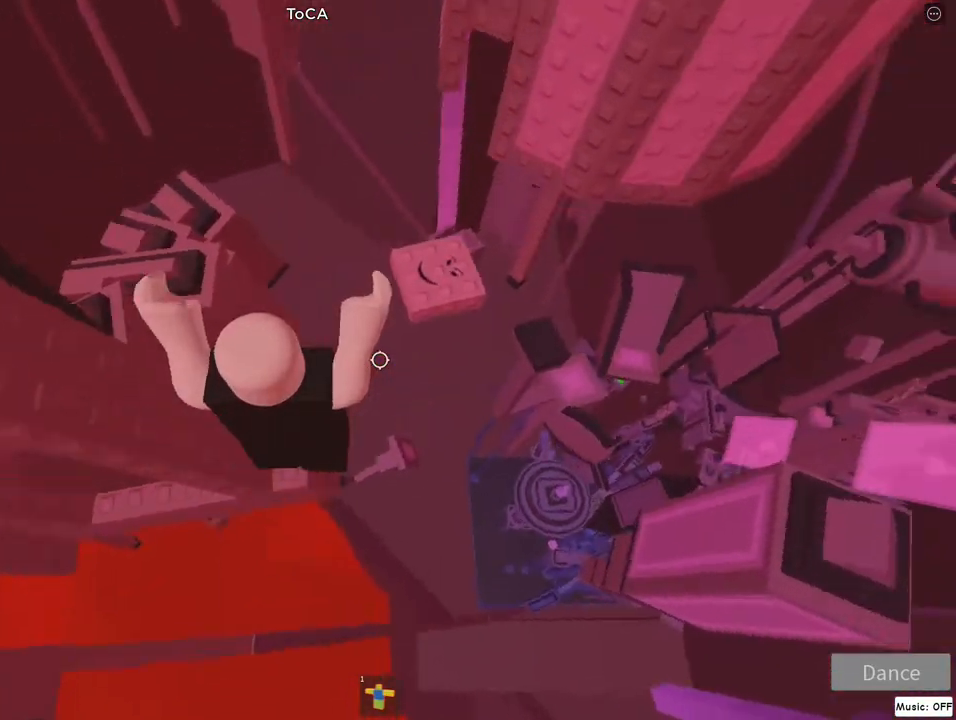
{"keys": [], "mouse": ["right"], "events": [[67, "lock", "up"]]}
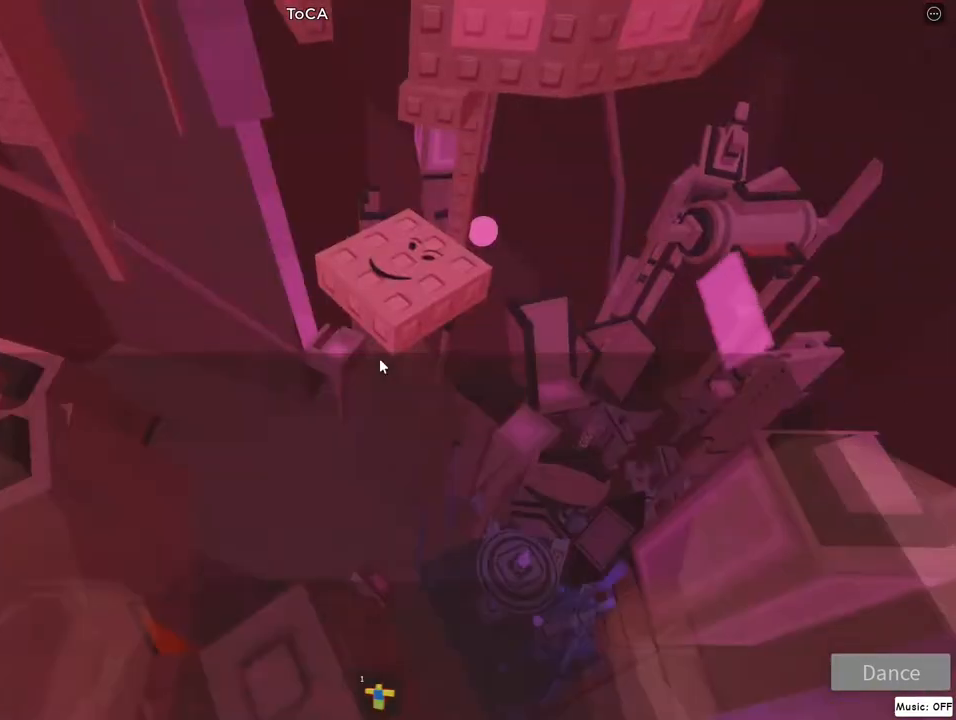
{"keys": [], "mouse": ["right"], "events": [[283, "a", "down"], [283, "w", "down"], [300, "a", "up"], [300, "w", "up"]]}
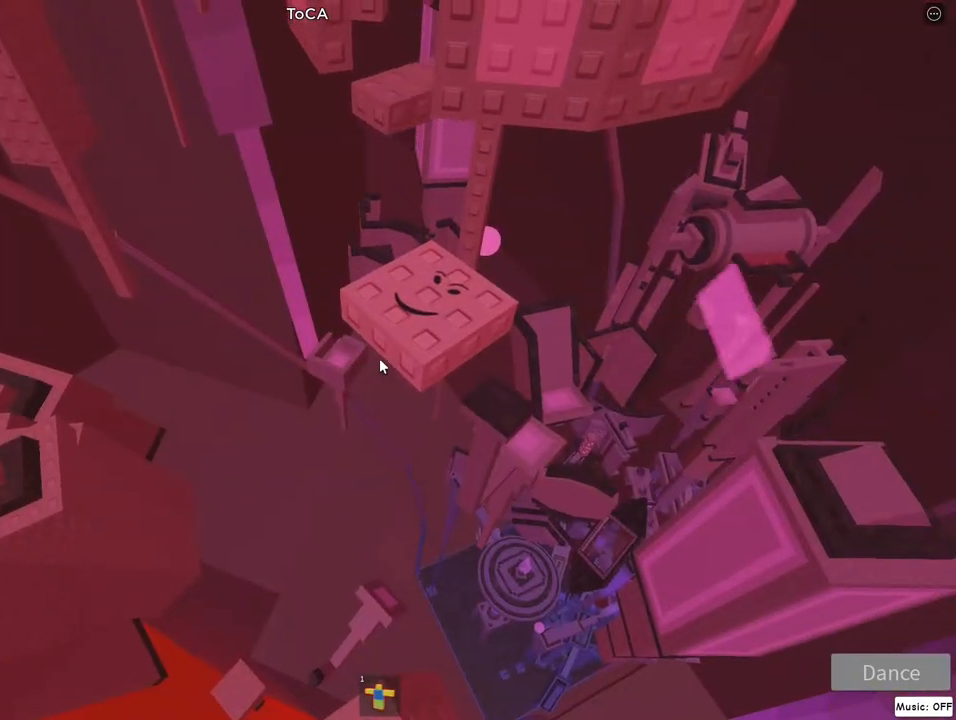
{"keys": [], "mouse": [], "events": [[50, "mouse_right", "up"], [117, "d", "down"], [133, "d", "up"]]}
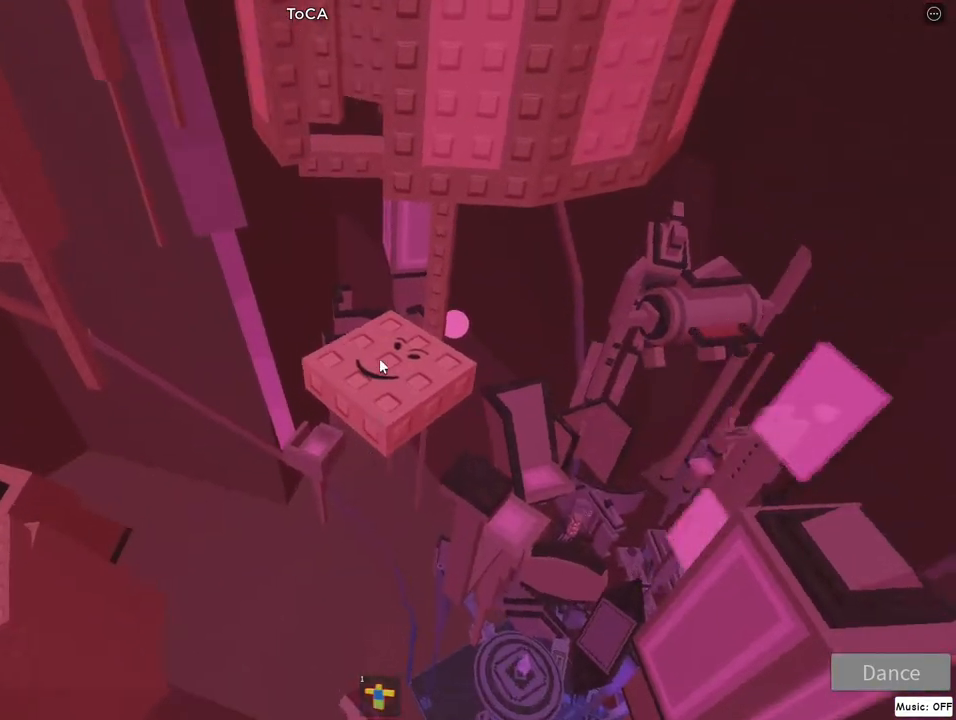
{"keys": [], "mouse": [], "events": []}
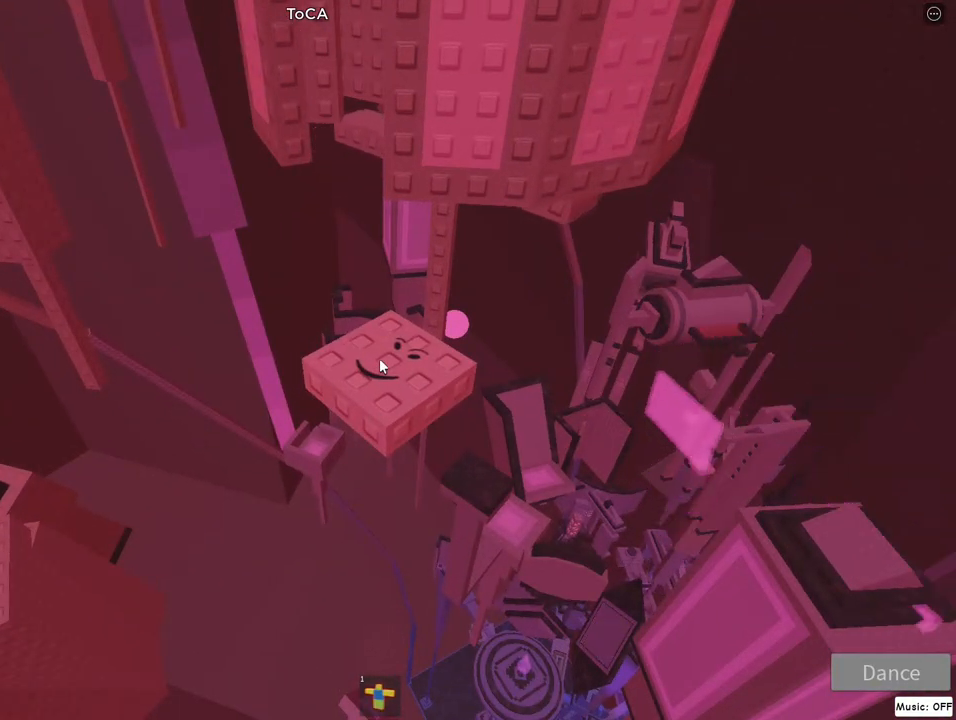
{"keys": [], "mouse": [], "events": []}
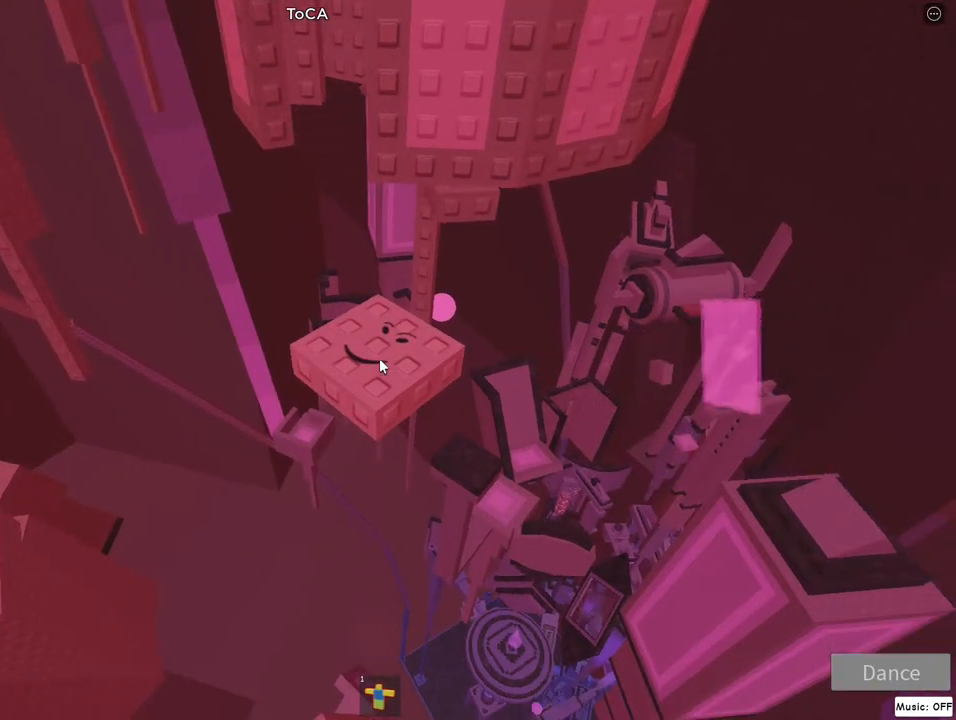
{"keys": ["jump", "w"], "mouse": ["right"], "events": [[200, "mouse_right", "down"], [333, "w", "down"], [383, "jump", "down"]]}
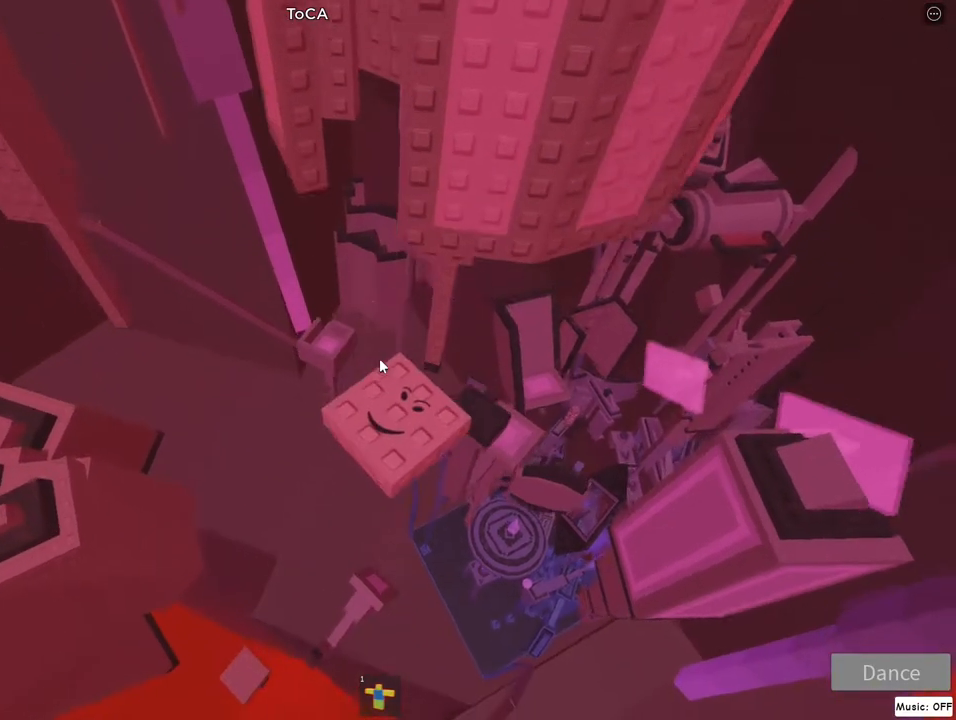
{"keys": ["a", "w"], "mouse": ["right"], "events": [[67, "jump", "up"], [317, "w", "up"], [400, "w", "down"], [450, "a", "down"]]}
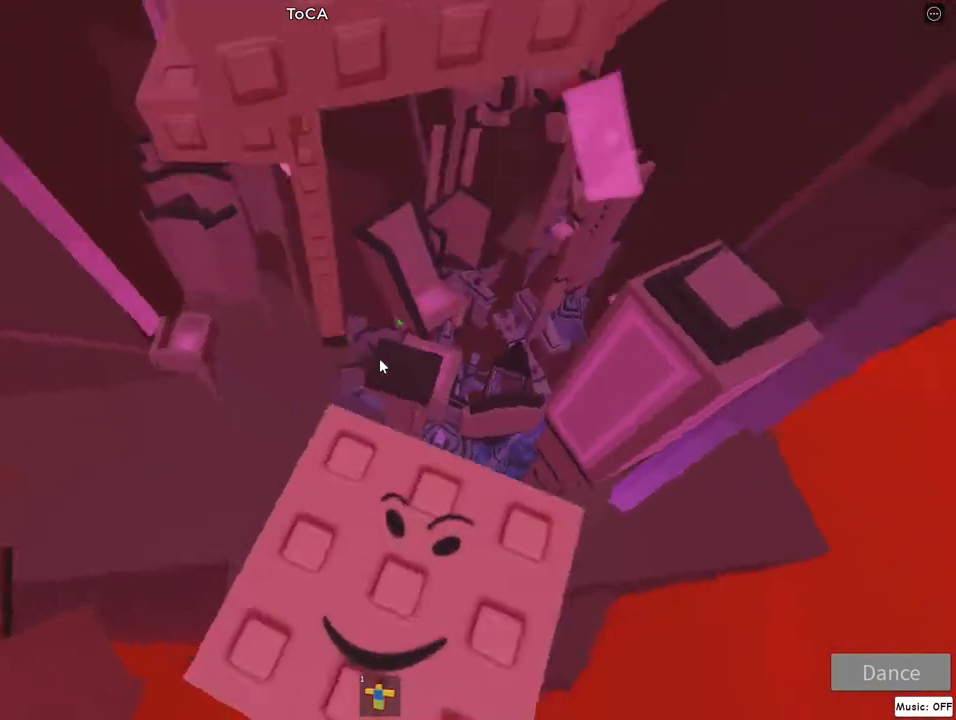
{"keys": ["a", "w"], "mouse": ["right"], "events": [[17, "jump", "down"], [83, "w", "up"], [150, "jump", "up"], [350, "w", "down"]]}
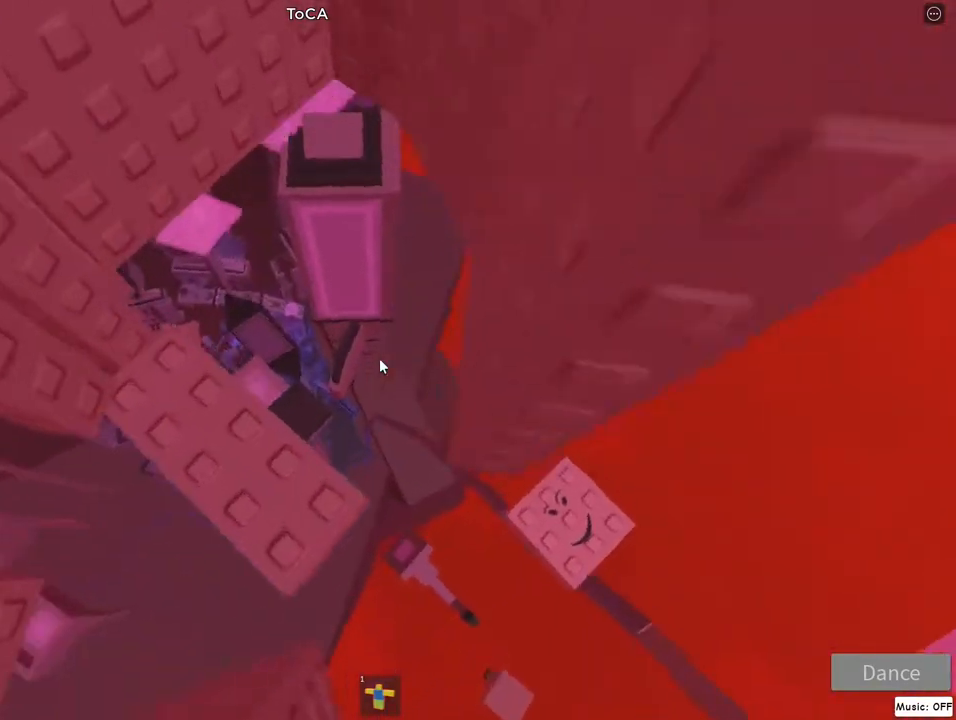
{"keys": [], "mouse": ["right"], "events": [[133, "a", "up"], [150, "w", "up"], [450, "a", "down"], [450, "w", "down"], [500, "a", "up"], [500, "w", "up"]]}
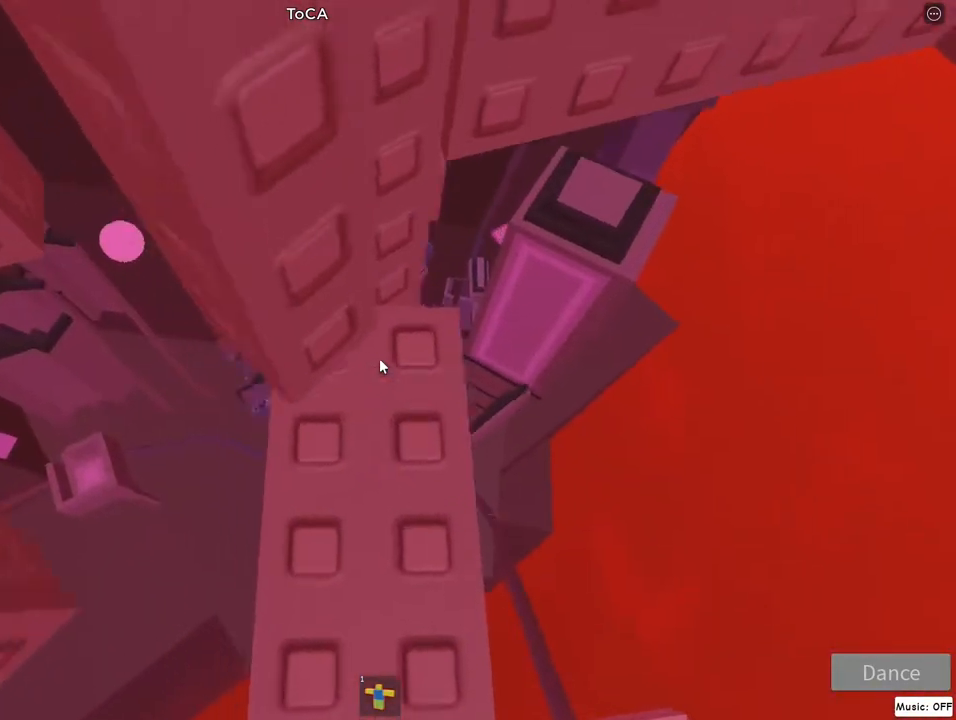
{"keys": [], "mouse": [], "events": [[267, "mouse_right", "up"]]}
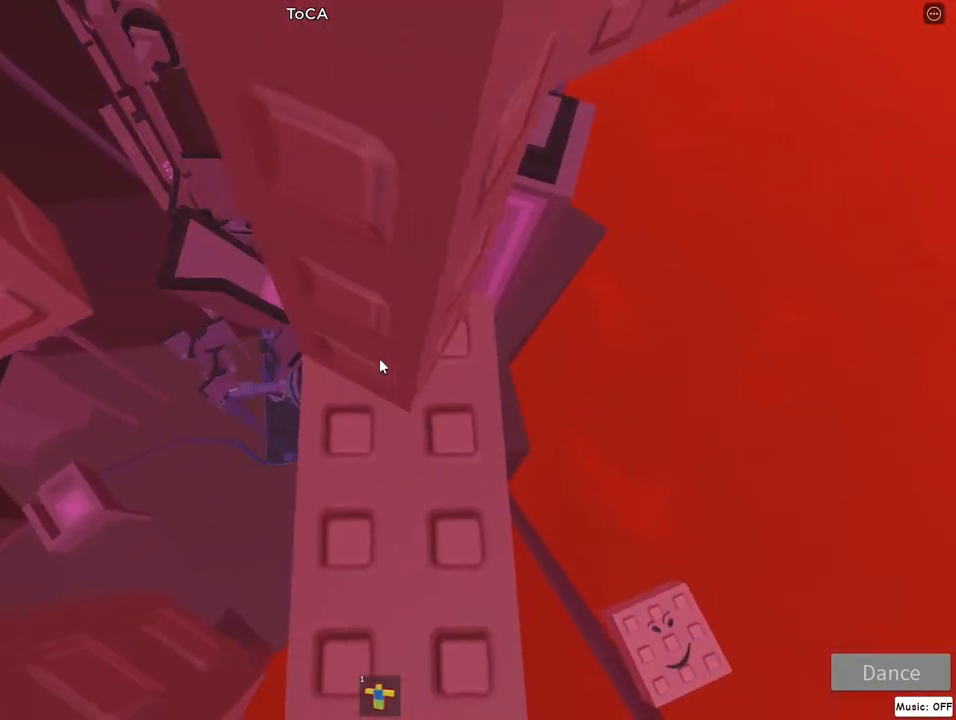
{"keys": [], "mouse": ["right"], "events": [[150, "mouse_right", "down"]]}
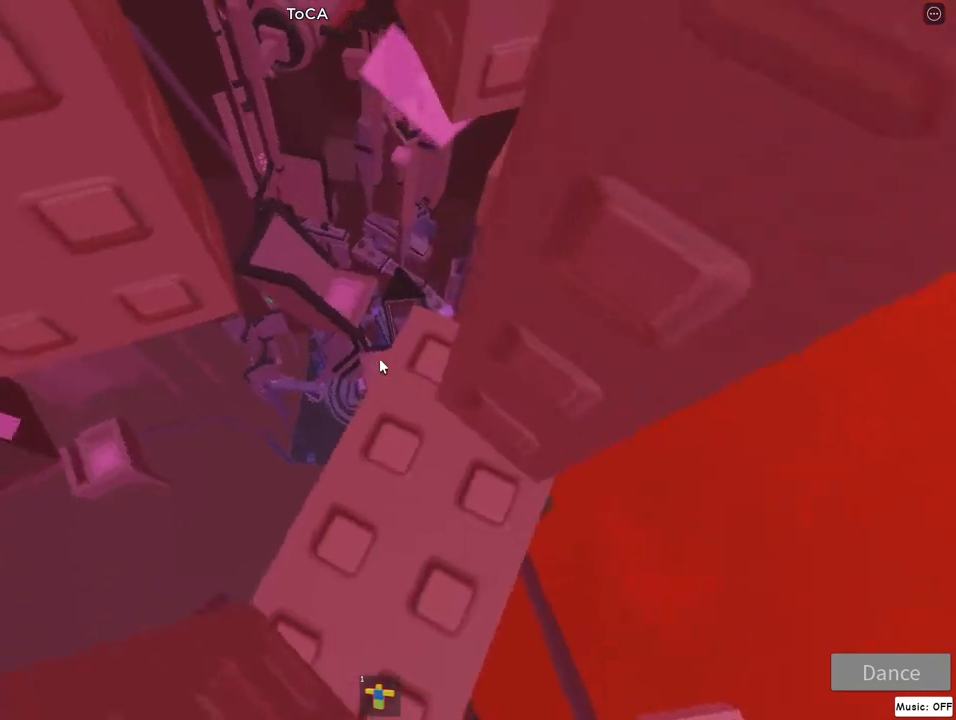
{"keys": [], "mouse": ["right"], "events": []}
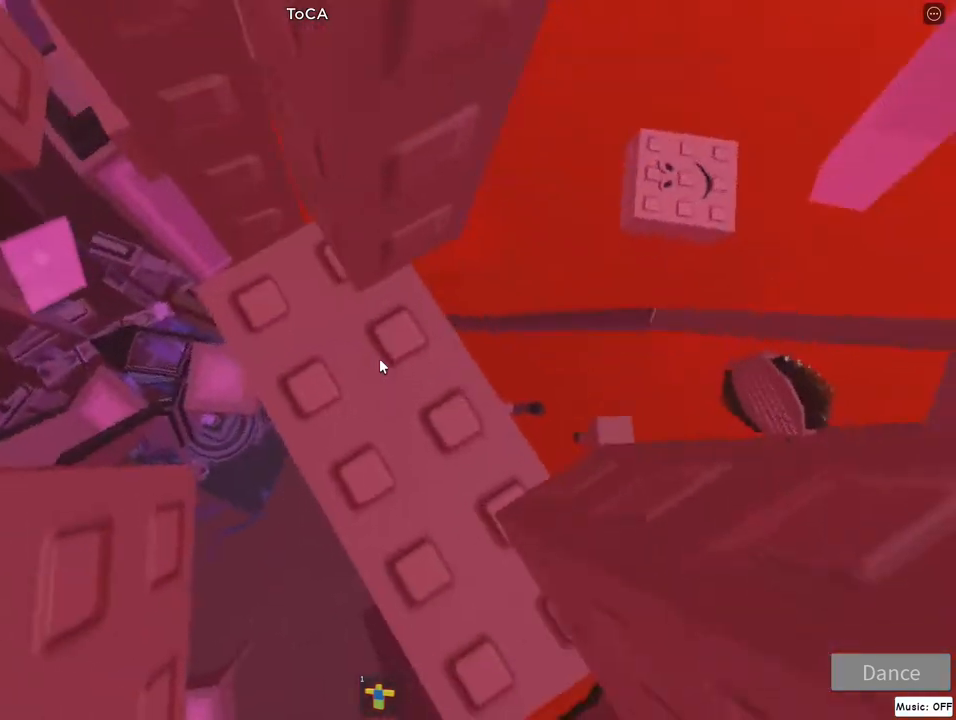
{"keys": [], "mouse": ["right"], "events": [[67, "w", "down"], [83, "a", "down"], [150, "a", "up"], [150, "w", "up"]]}
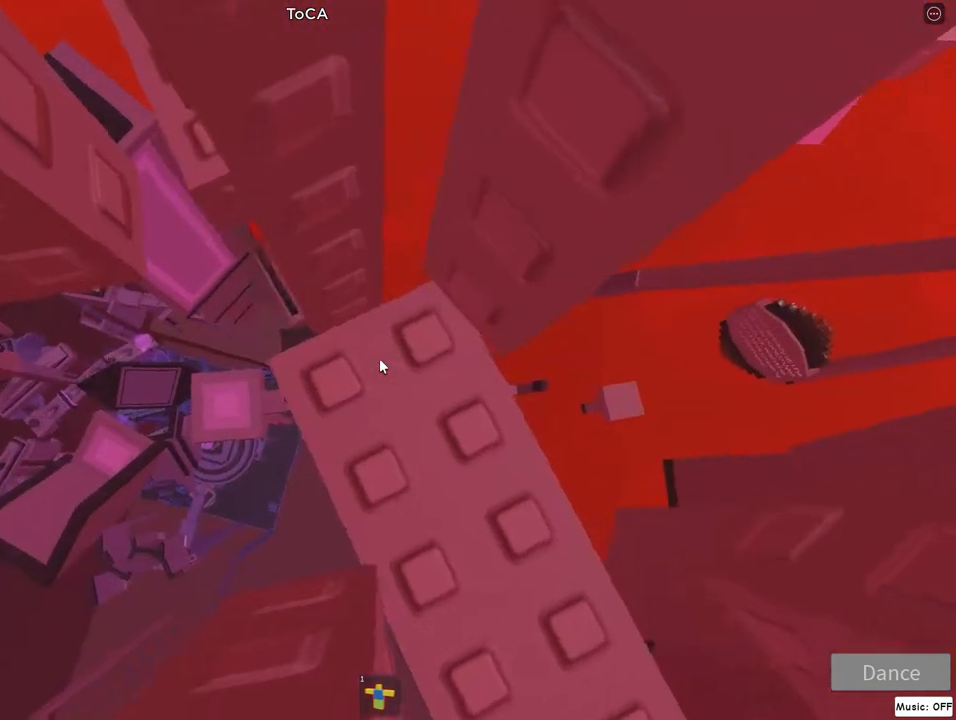
{"keys": [], "mouse": ["right"], "events": []}
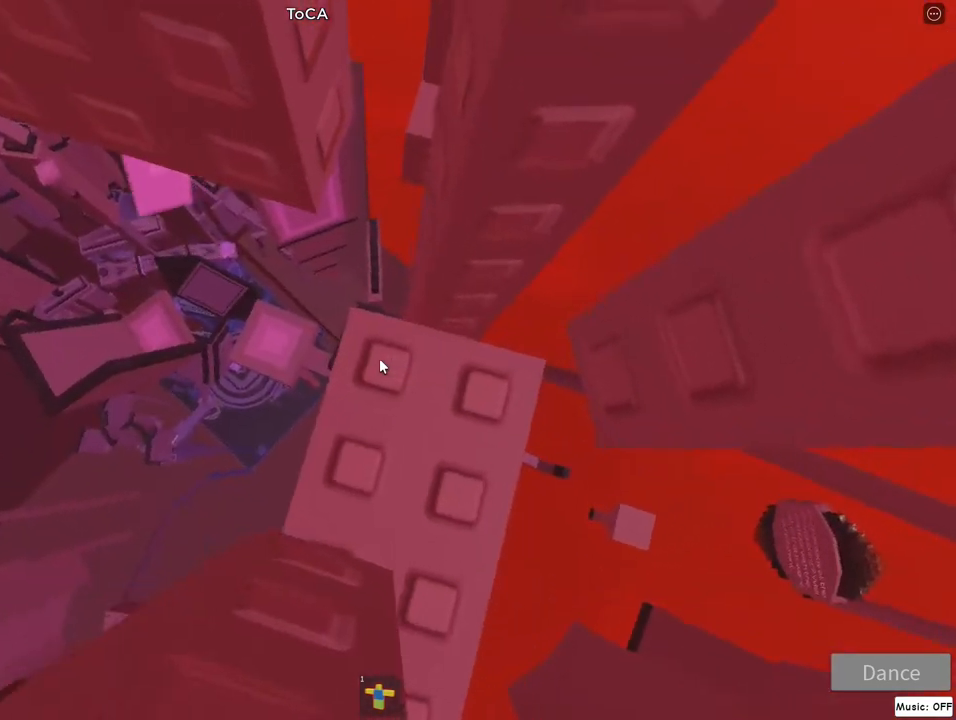
{"keys": [], "mouse": ["right"], "events": []}
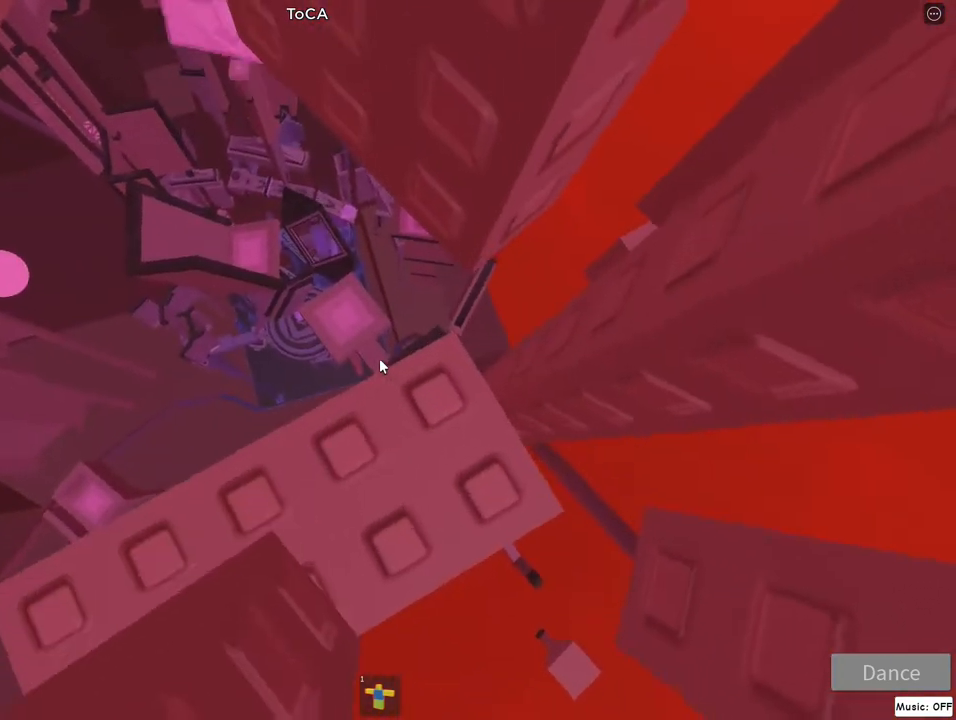
{"keys": [], "mouse": ["right"], "events": [[417, "a", "down"], [500, "a", "up"]]}
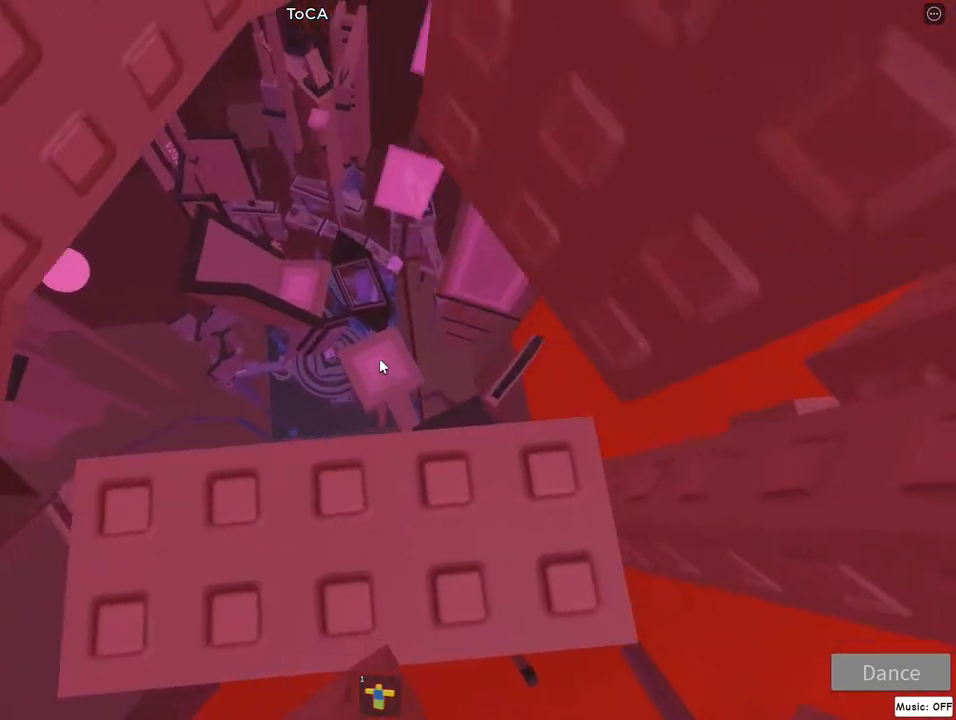
{"keys": [], "mouse": ["right"], "events": [[183, "a", "down"], [200, "s", "down"], [250, "a", "up"], [250, "s", "up"]]}
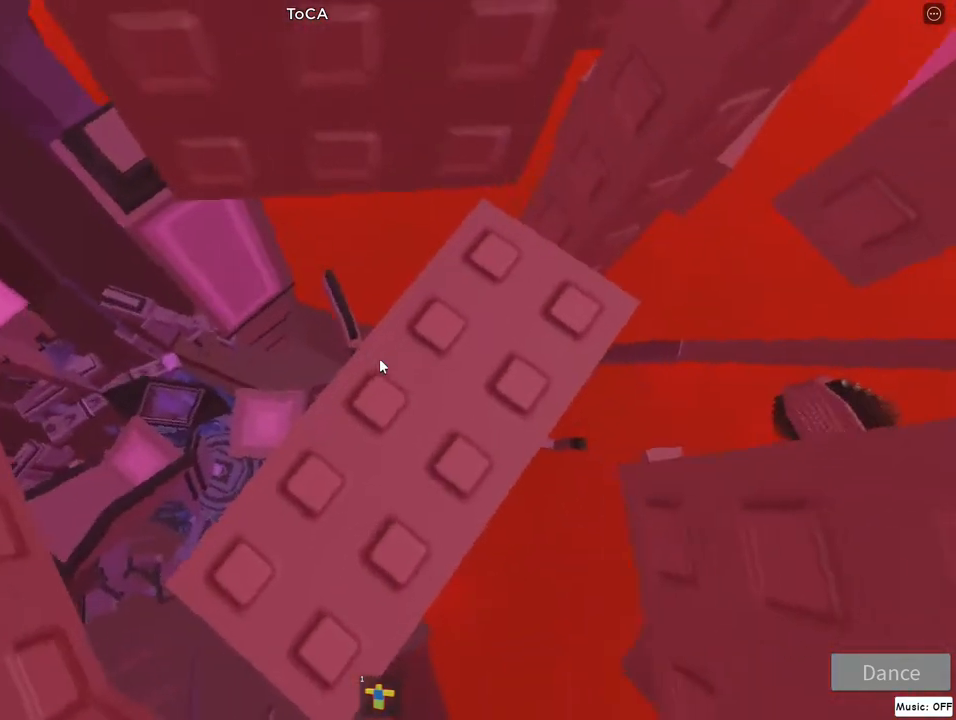
{"keys": [], "mouse": ["right"], "events": [[83, "a", "down"], [83, "s", "down"], [133, "a", "up"], [133, "s", "up"]]}
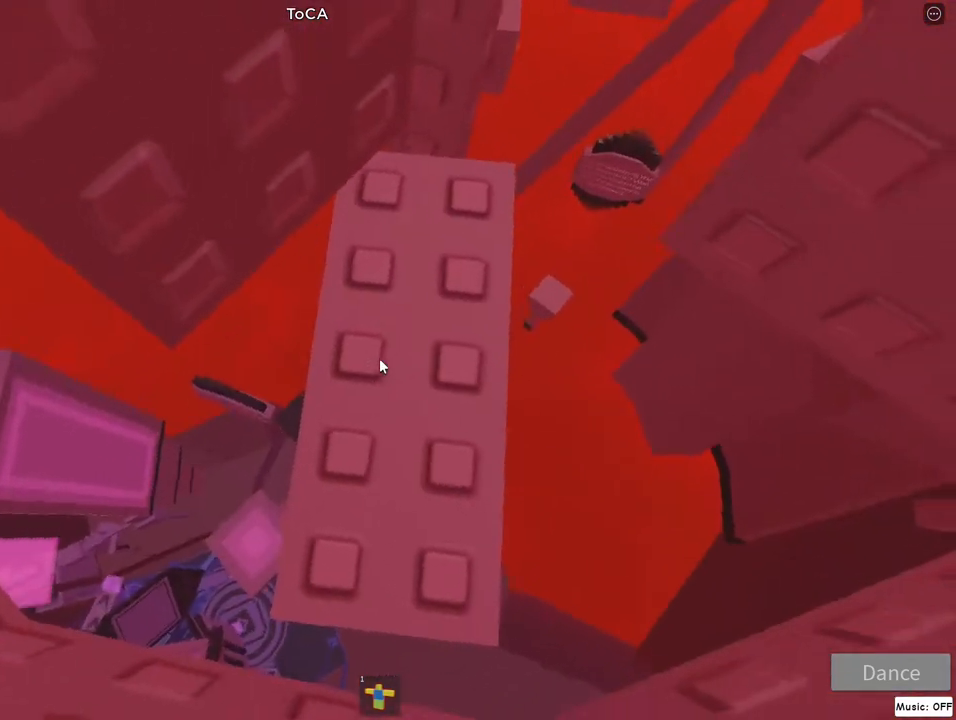
{"keys": [], "mouse": ["right"], "events": []}
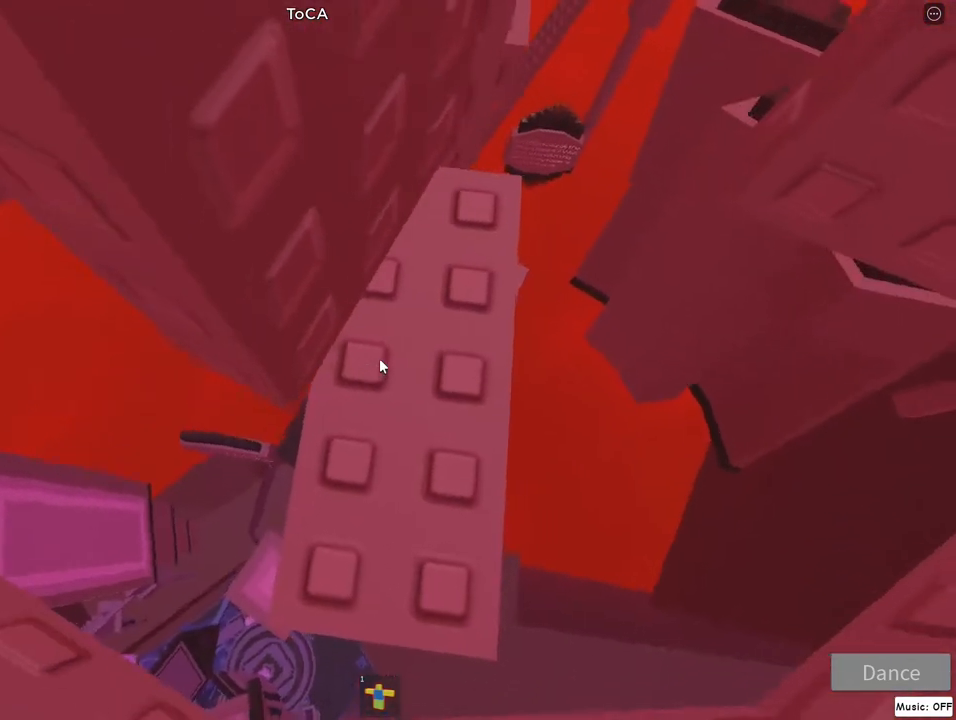
{"keys": [], "mouse": ["right"], "events": []}
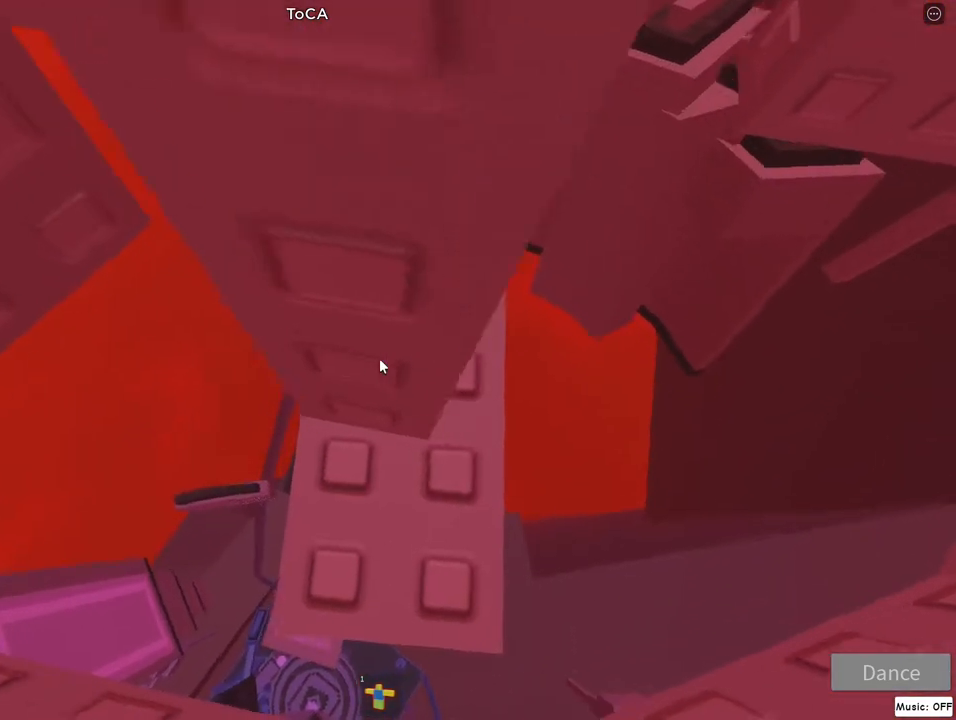
{"keys": [], "mouse": ["right"], "events": []}
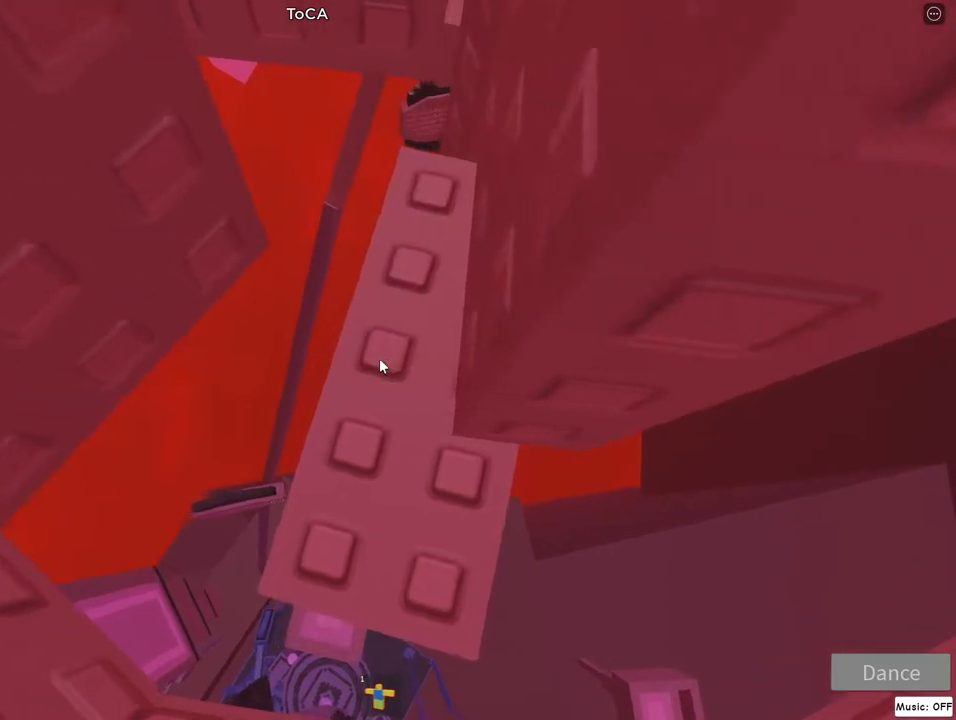
{"keys": ["d"], "mouse": ["right"], "events": [[417, "d", "down"]]}
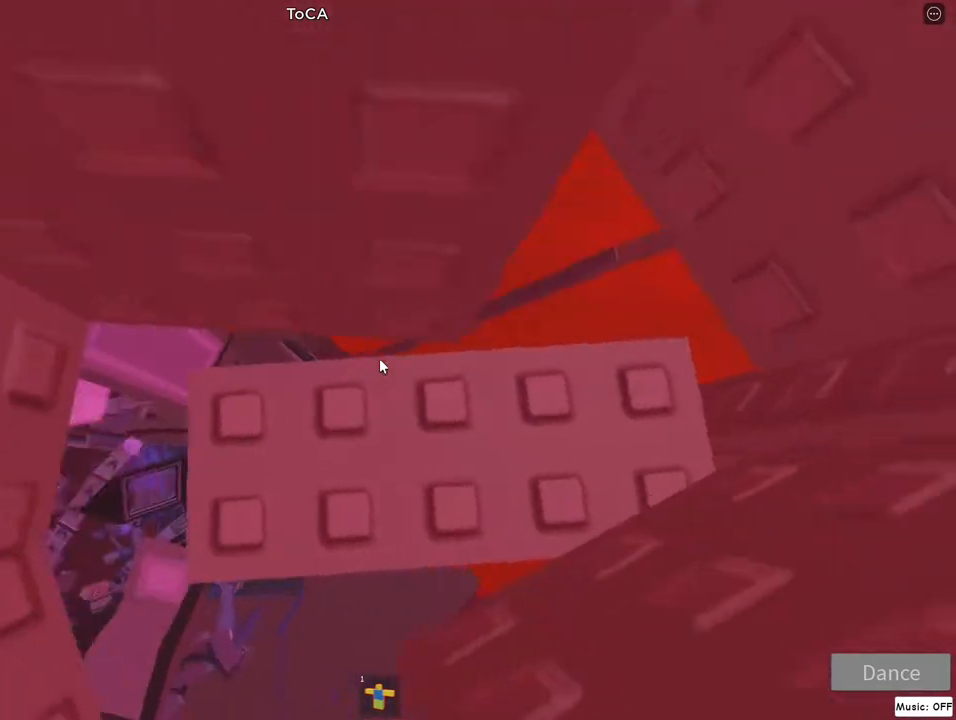
{"keys": [], "mouse": ["right"], "events": [[33, "d", "up"], [217, "d", "down"], [283, "d", "up"]]}
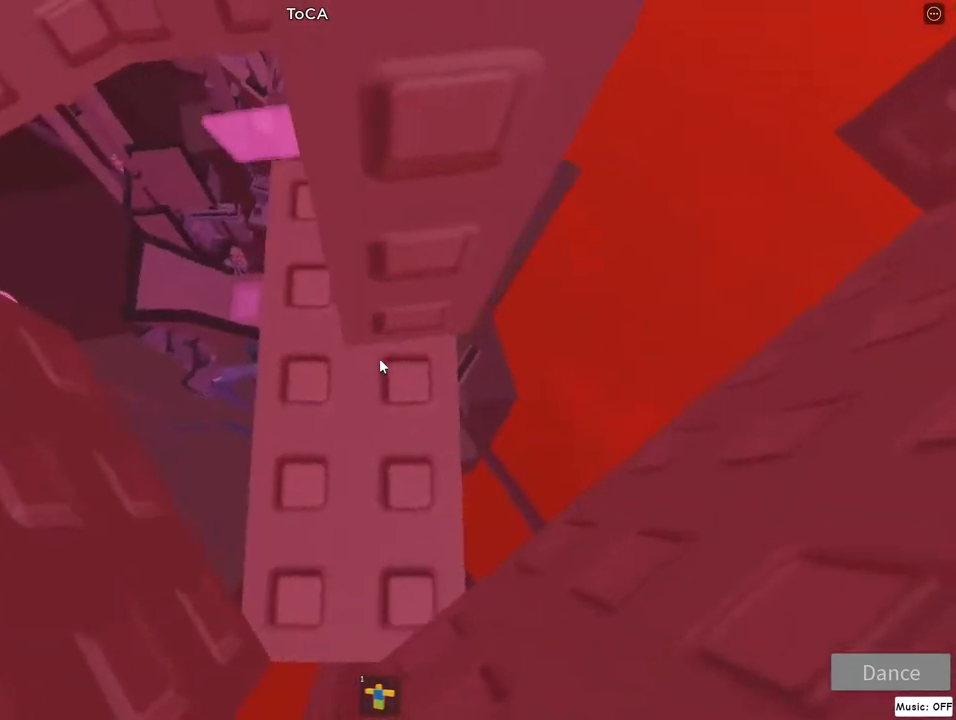
{"keys": ["w"], "mouse": ["right"], "events": [[117, "d", "down"], [133, "w", "down"], [250, "d", "up"], [250, "w", "up"], [333, "lock", "down"], [417, "lock", "up"], [500, "w", "down"]]}
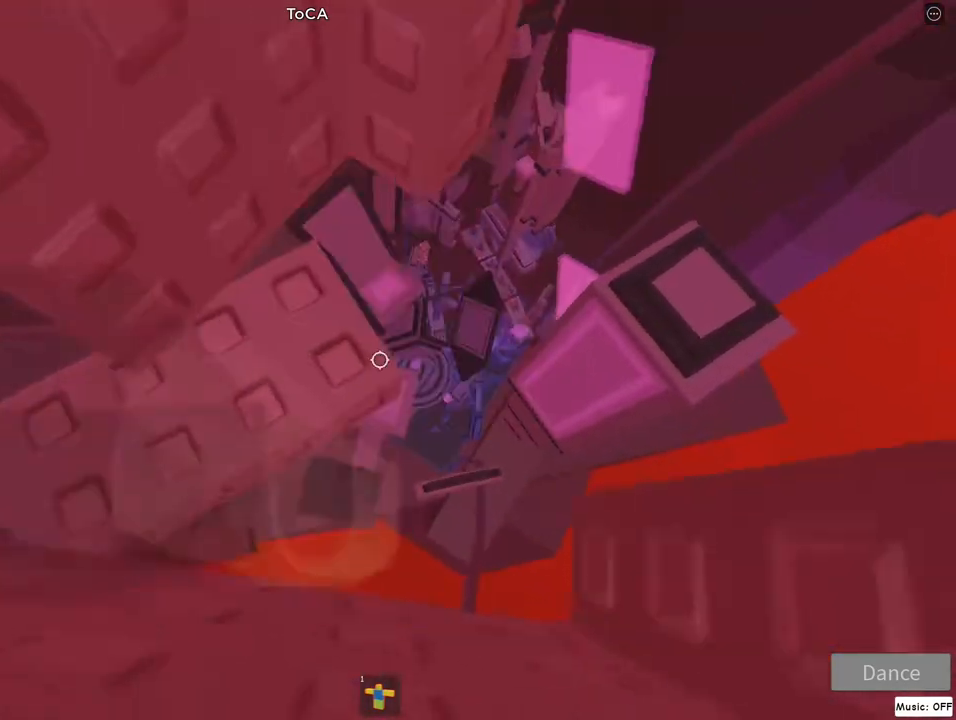
{"keys": ["d", "jump"], "mouse": ["right"], "events": [[33, "d", "down"], [83, "d", "up"], [100, "w", "up"], [367, "d", "down"], [500, "jump", "down"]]}
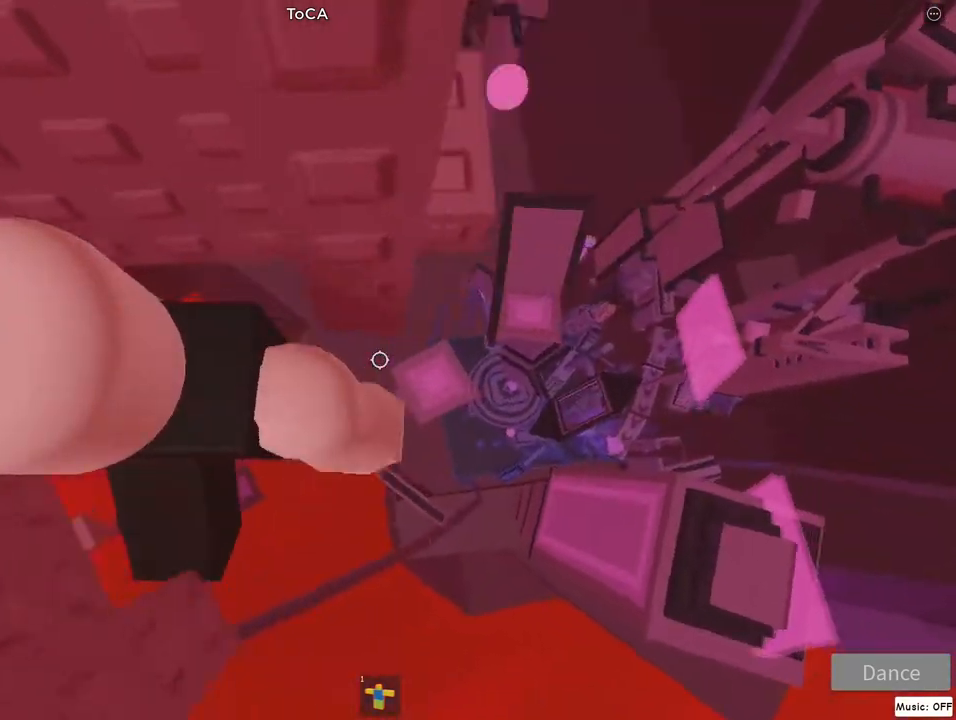
{"keys": ["w"], "mouse": ["right"], "events": [[183, "jump", "up"], [200, "w", "down"], [283, "d", "up"]]}
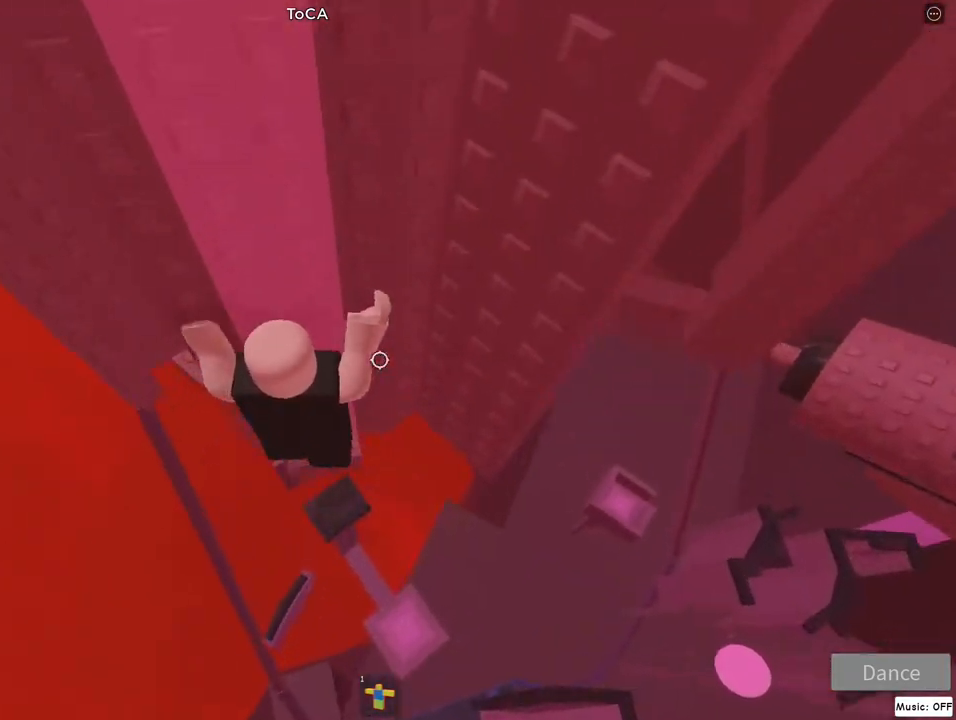
{"keys": [], "mouse": ["right"], "events": [[33, "w", "up"], [250, "w", "down"], [300, "w", "up"]]}